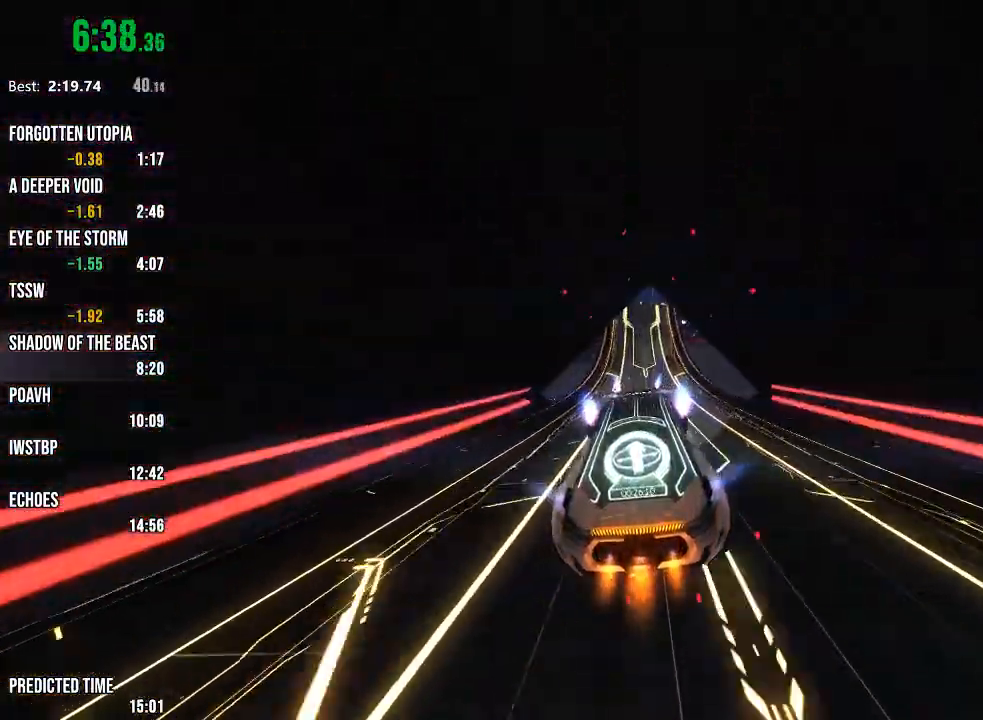
Gameplay with a controller (Xbox layout); each line is a JSON object with the inputs held at the frame after it. "events" lists button and stick changes between this image and that frame as [ms after this image, input, new state], when the widget could be followed in between.
{"buttons": ["R2"], "left_stick": "center", "right_stick": "center", "events": [[433, "R1", "up"]]}
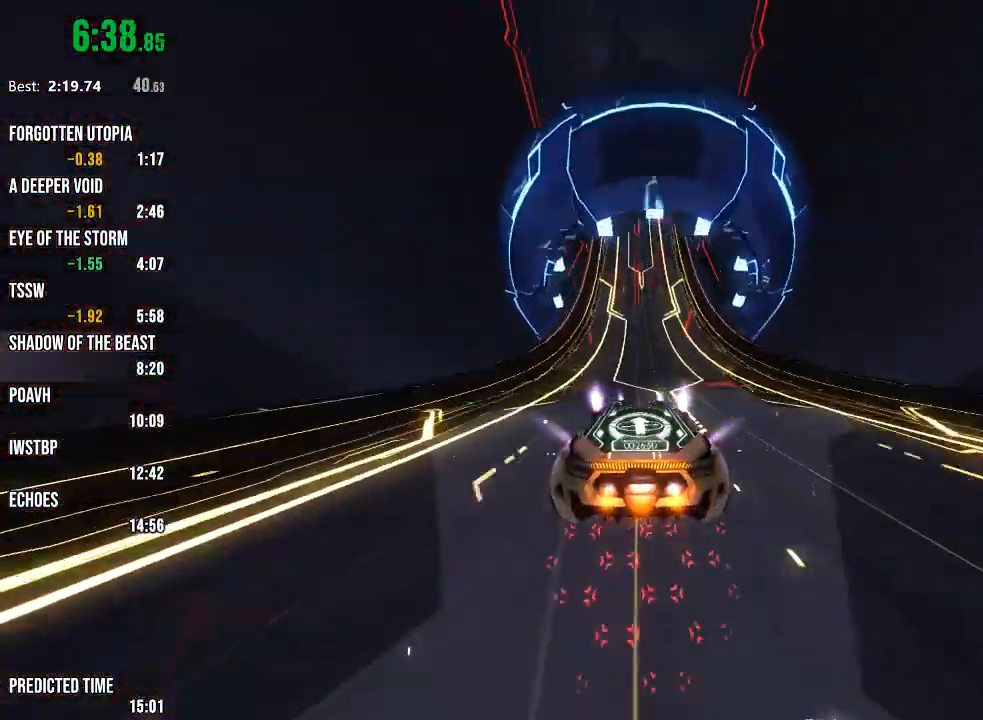
{"buttons": ["R2"], "left_stick": "center", "right_stick": "center", "events": []}
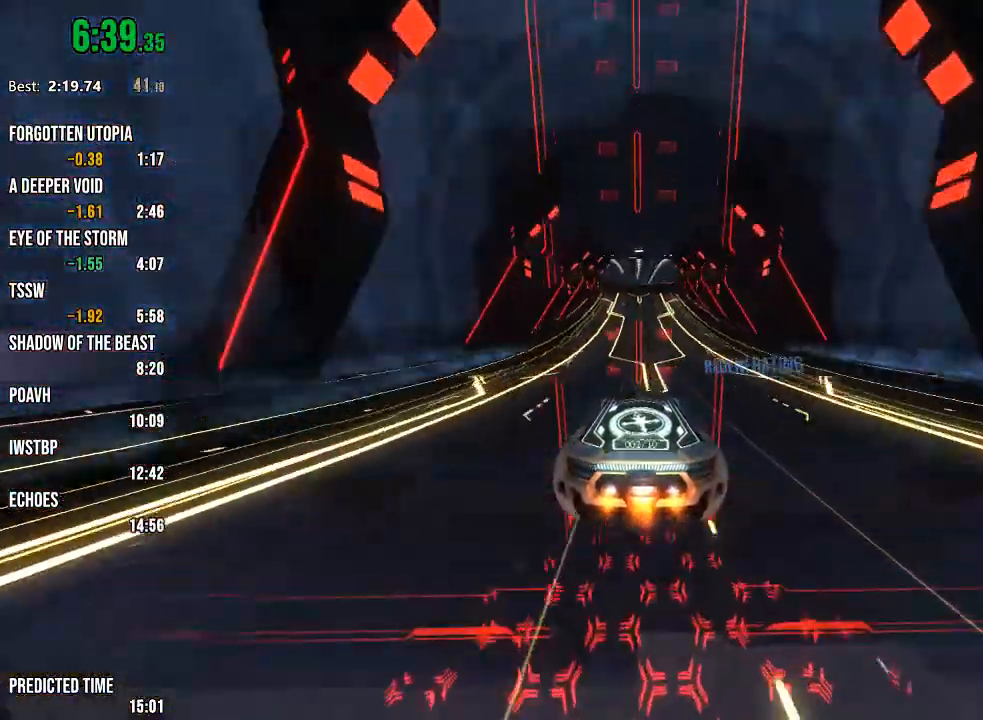
{"buttons": ["R2"], "left_stick": "center", "right_stick": "center", "events": []}
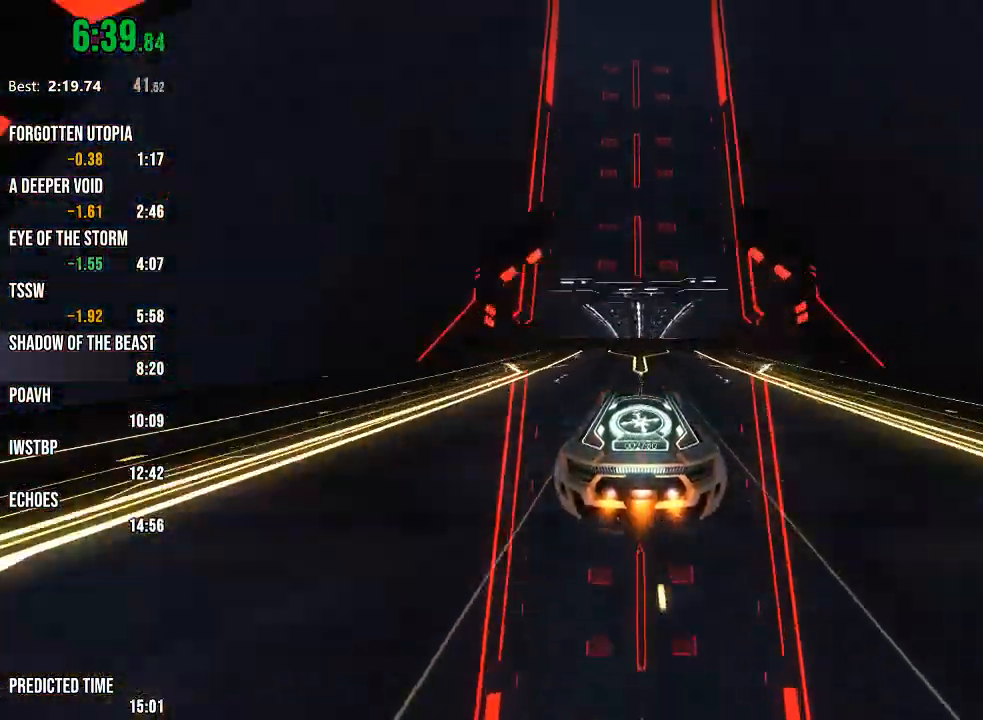
{"buttons": ["R2"], "left_stick": "right", "right_stick": "center", "events": [[133, "left_stick", "right"], [183, "L1", "down"], [317, "L1", "up"]]}
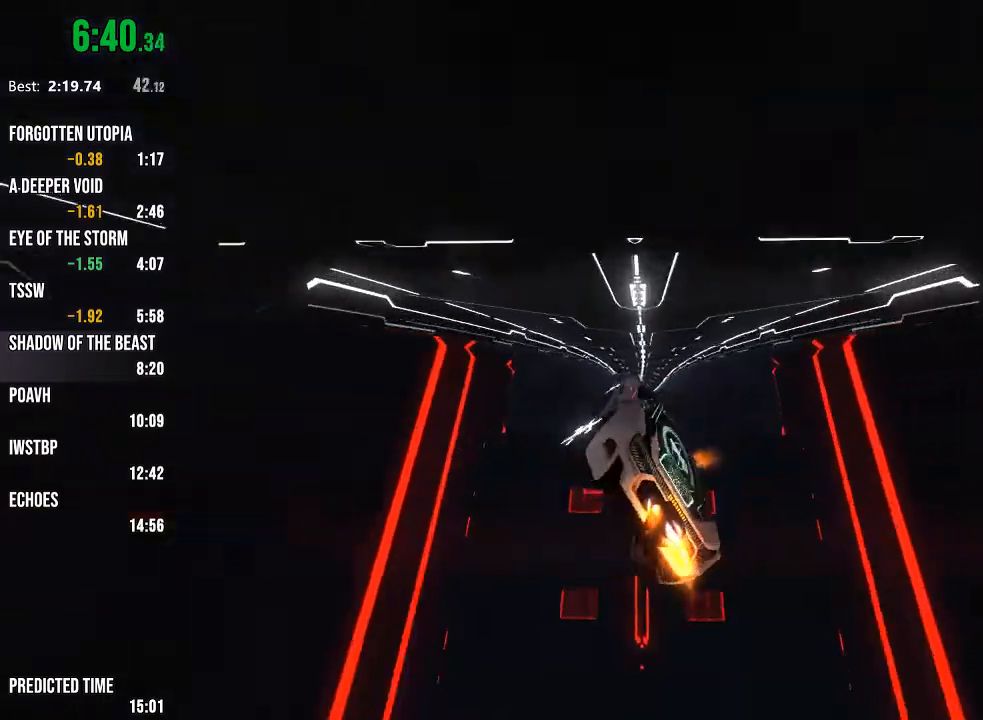
{"buttons": ["R1", "R2"], "left_stick": "center", "right_stick": "center", "events": [[33, "left_stick", "center"], [200, "R1", "down"], [200, "left_stick", "down-left"], [483, "left_stick", "center"]]}
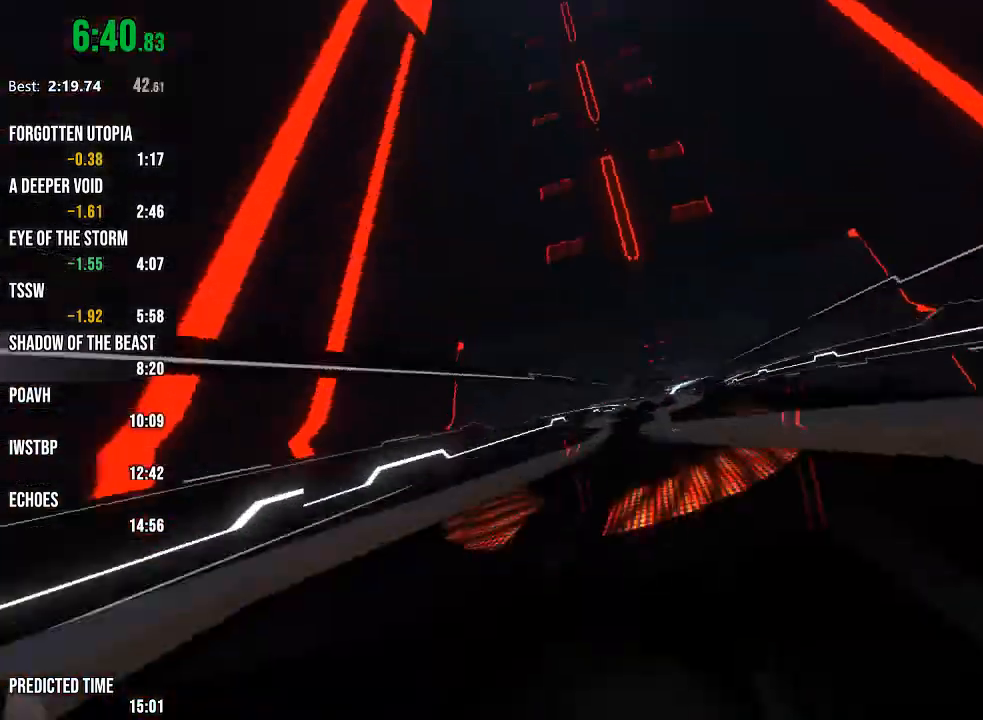
{"buttons": ["R2"], "left_stick": "center", "right_stick": "center", "events": [[150, "R1", "up"]]}
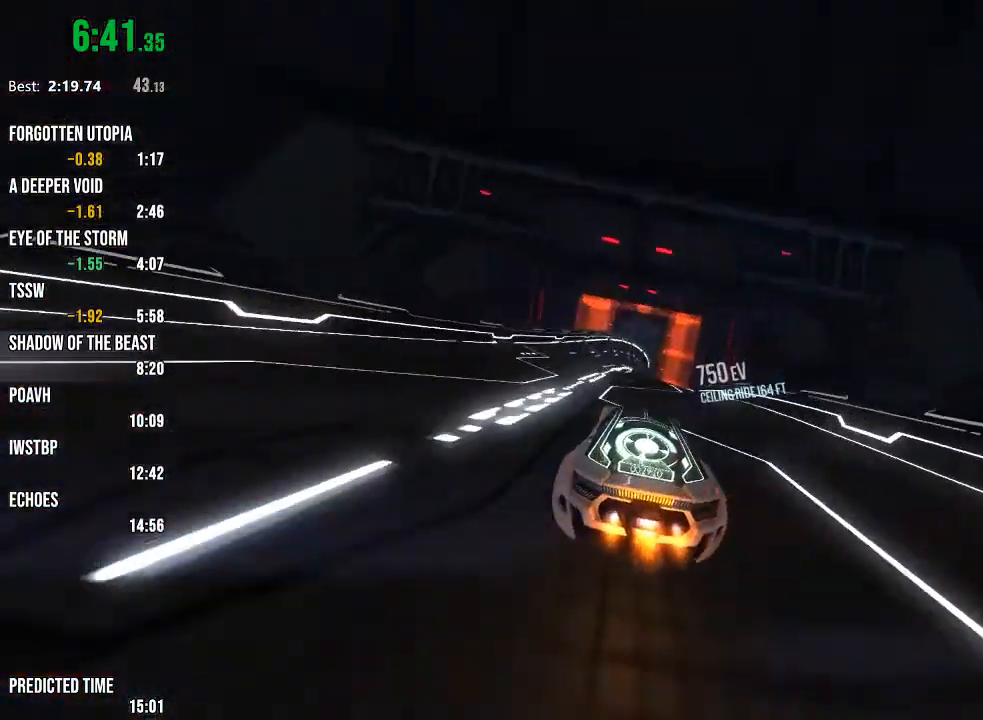
{"buttons": ["R1", "R2"], "left_stick": "center", "right_stick": "left", "events": [[450, "R1", "down"], [483, "right_stick", "left"]]}
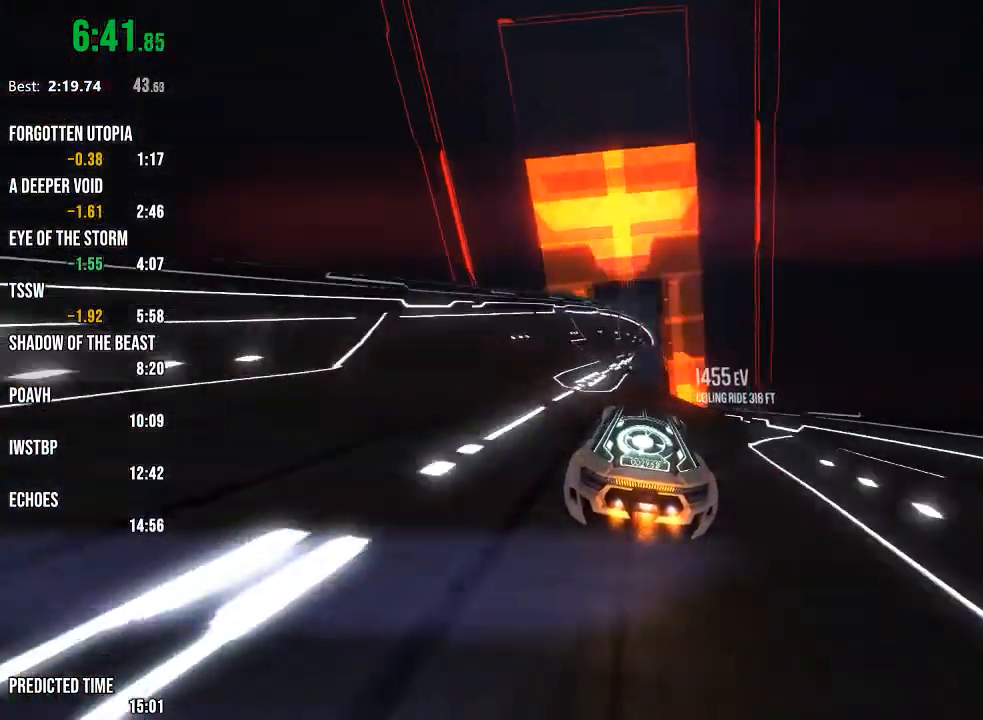
{"buttons": ["R1", "R2"], "left_stick": "center", "right_stick": "center", "events": [[67, "right_stick", "center"], [283, "right_stick", "left"], [500, "right_stick", "center"]]}
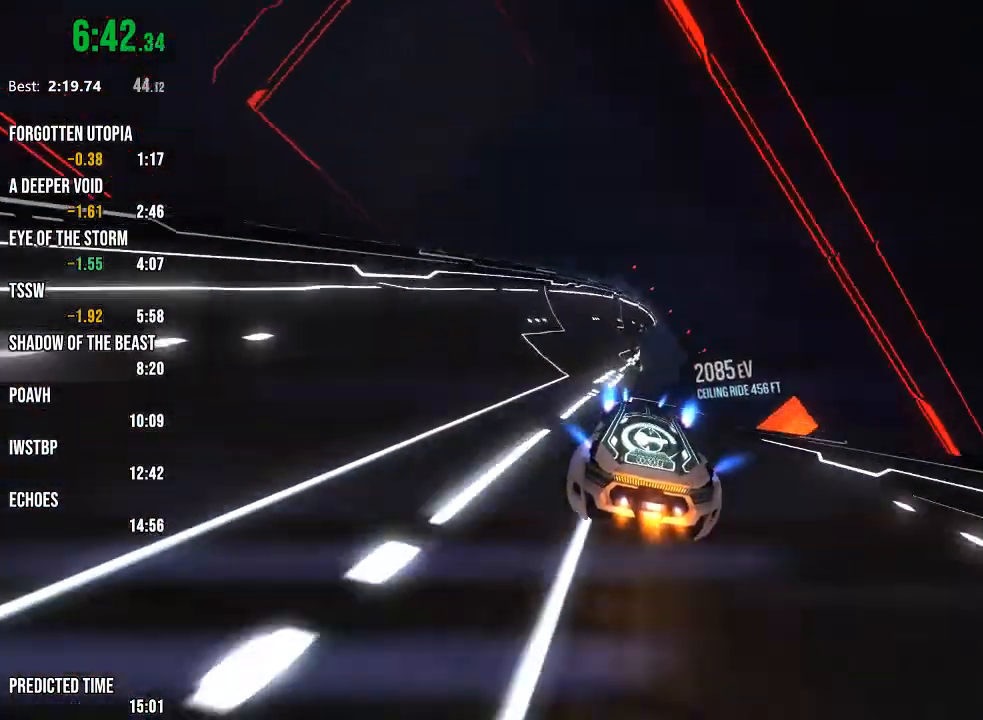
{"buttons": ["R1", "R2"], "left_stick": "center", "right_stick": "right", "events": [[417, "right_stick", "right"]]}
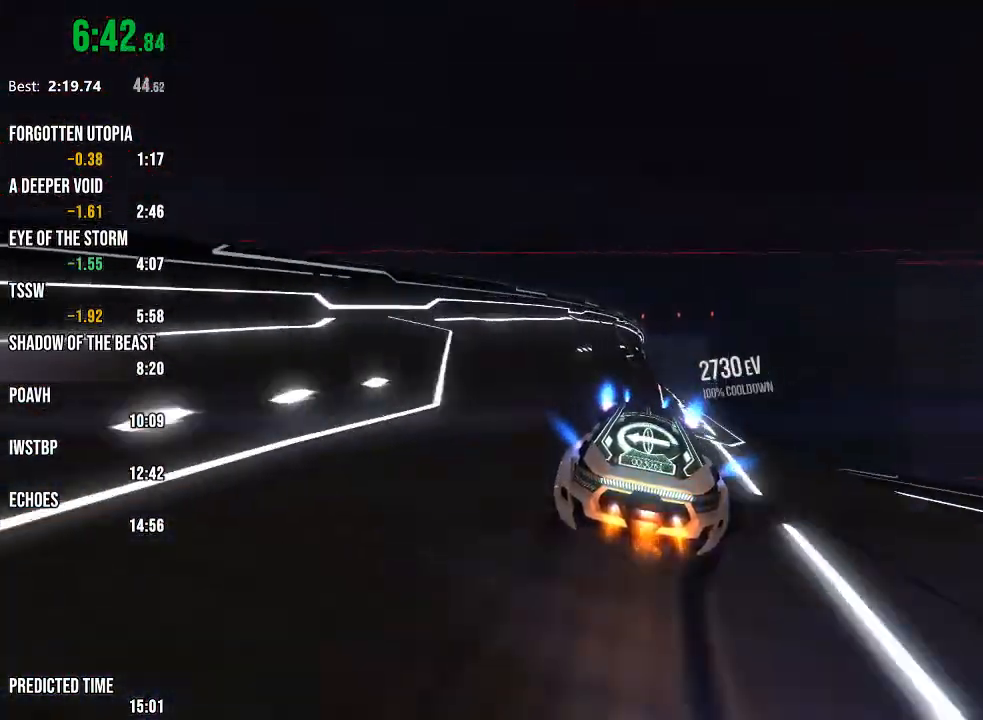
{"buttons": ["R1", "R2"], "left_stick": "center", "right_stick": "center", "events": [[17, "right_stick", "center"], [400, "right_stick", "right"], [483, "right_stick", "center"]]}
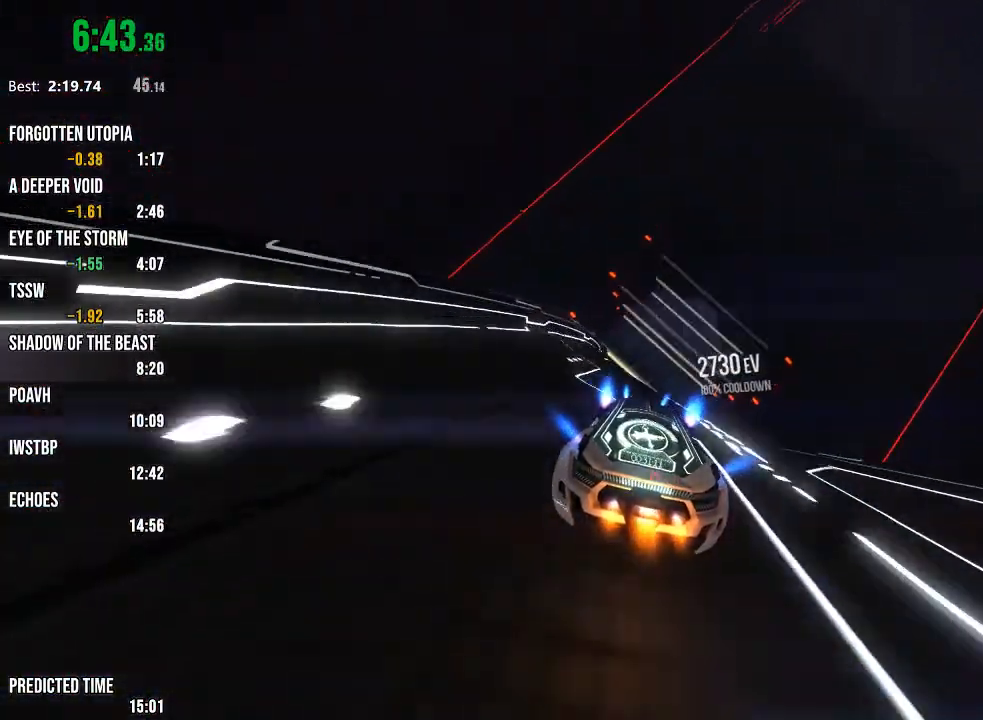
{"buttons": ["R1", "R2"], "left_stick": "center", "right_stick": "center", "events": []}
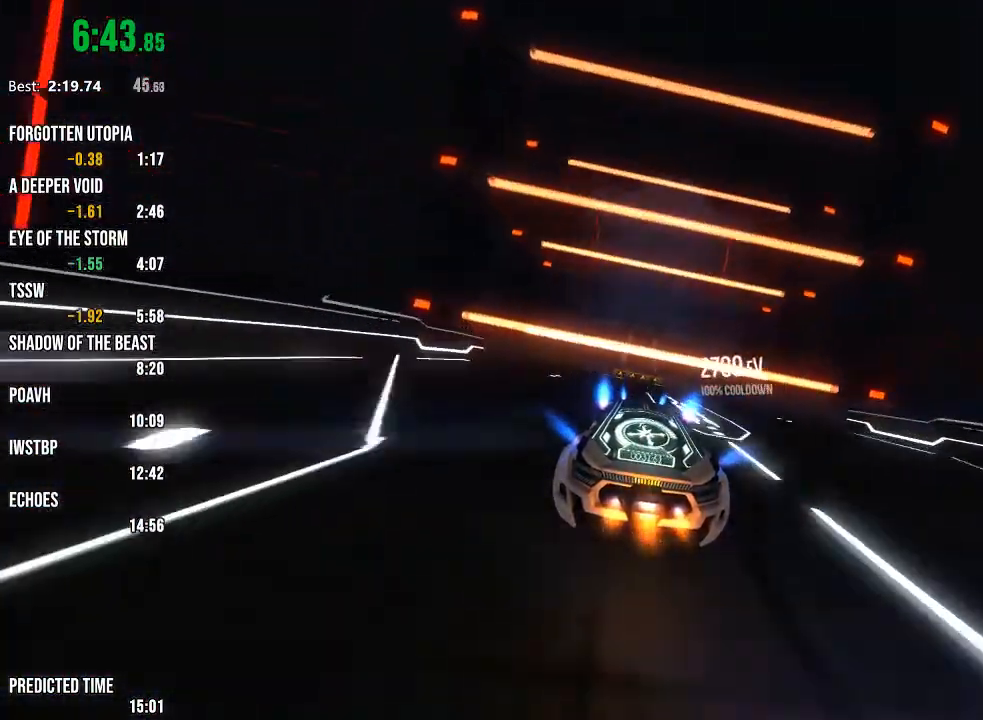
{"buttons": ["R1", "R2"], "left_stick": "center", "right_stick": "center", "events": [[300, "right_stick", "left"], [350, "right_stick", "center"]]}
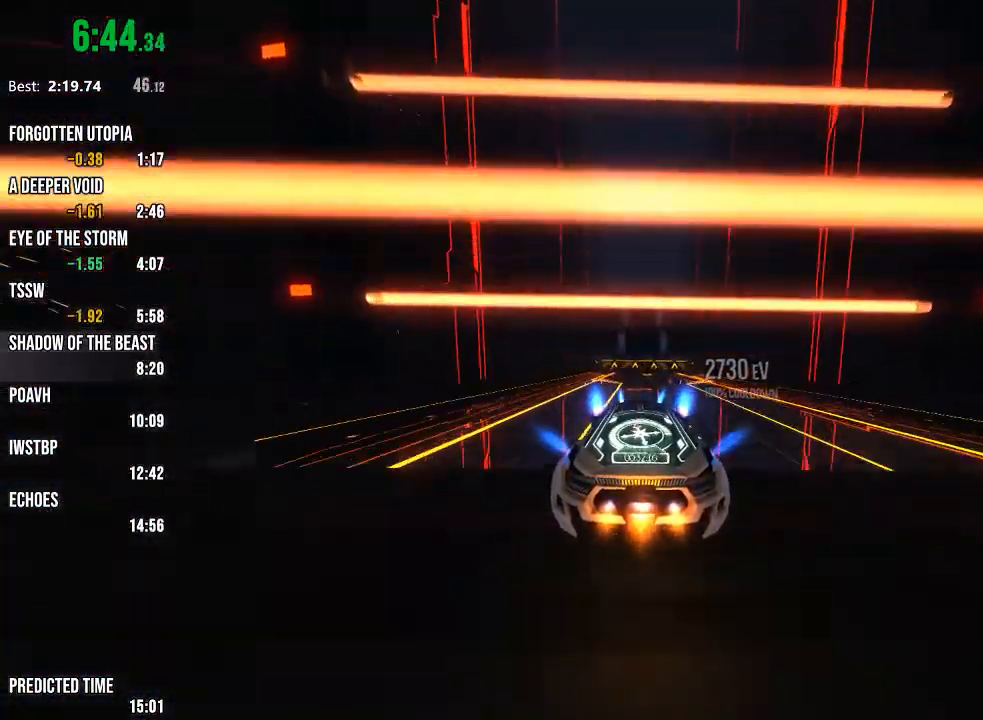
{"buttons": ["R2"], "left_stick": "center", "right_stick": "center", "events": [[133, "R1", "up"], [317, "L1", "down"], [417, "left_stick", "down"], [450, "L1", "up"], [500, "left_stick", "center"]]}
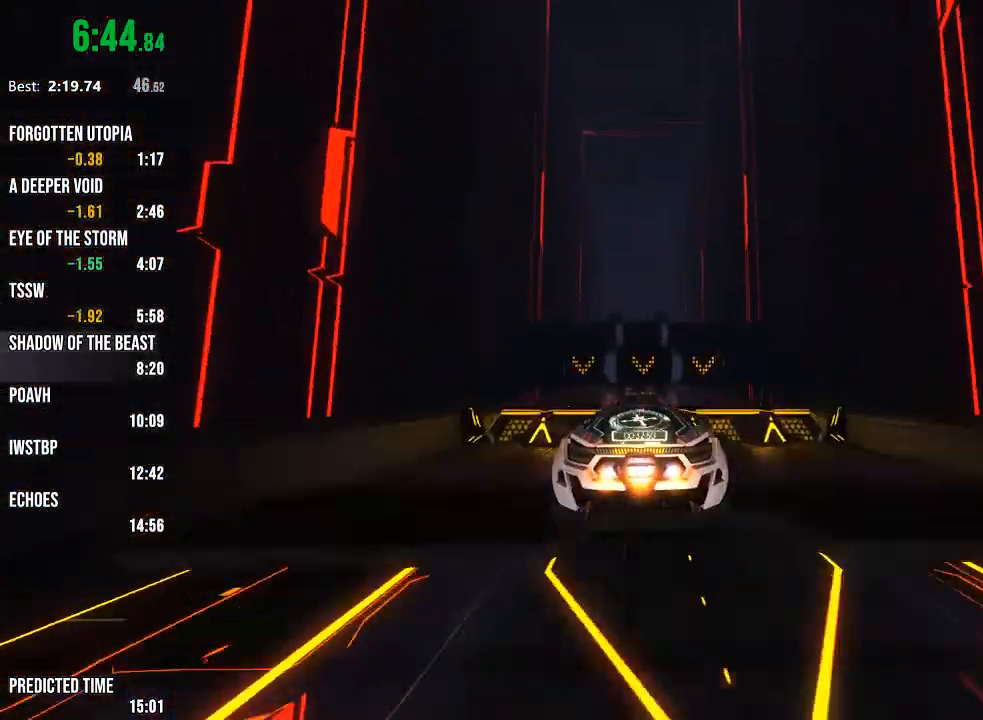
{"buttons": ["R1", "R2"], "left_stick": "center", "right_stick": "center", "events": [[150, "R1", "down"]]}
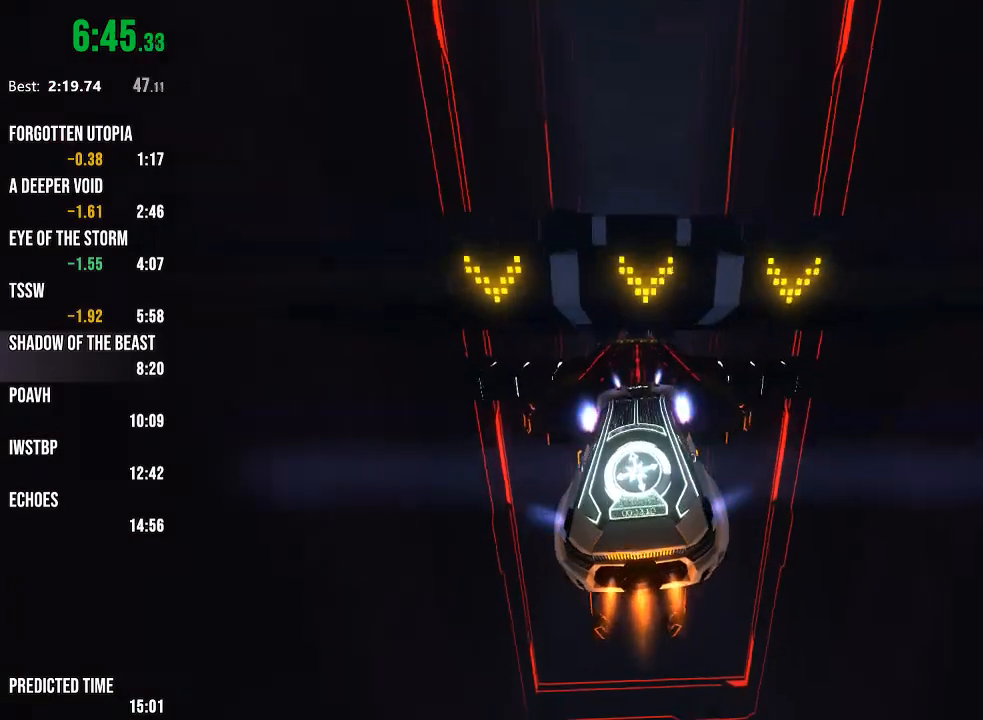
{"buttons": ["R1", "R2"], "left_stick": "center", "right_stick": "left", "events": [[117, "left_stick", "up"], [267, "left_stick", "center"], [433, "right_stick", "left"]]}
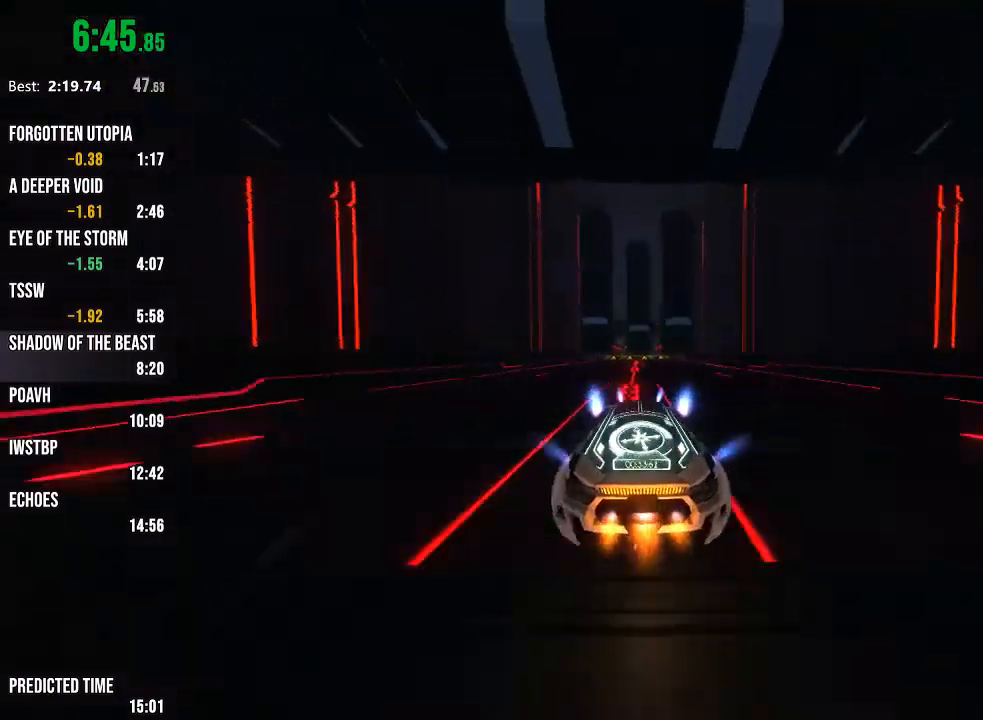
{"buttons": ["L1", "R2"], "left_stick": "center", "right_stick": "center", "events": [[50, "R1", "up"], [50, "right_stick", "center"], [317, "right_stick", "right"], [383, "right_stick", "center"], [483, "L1", "down"]]}
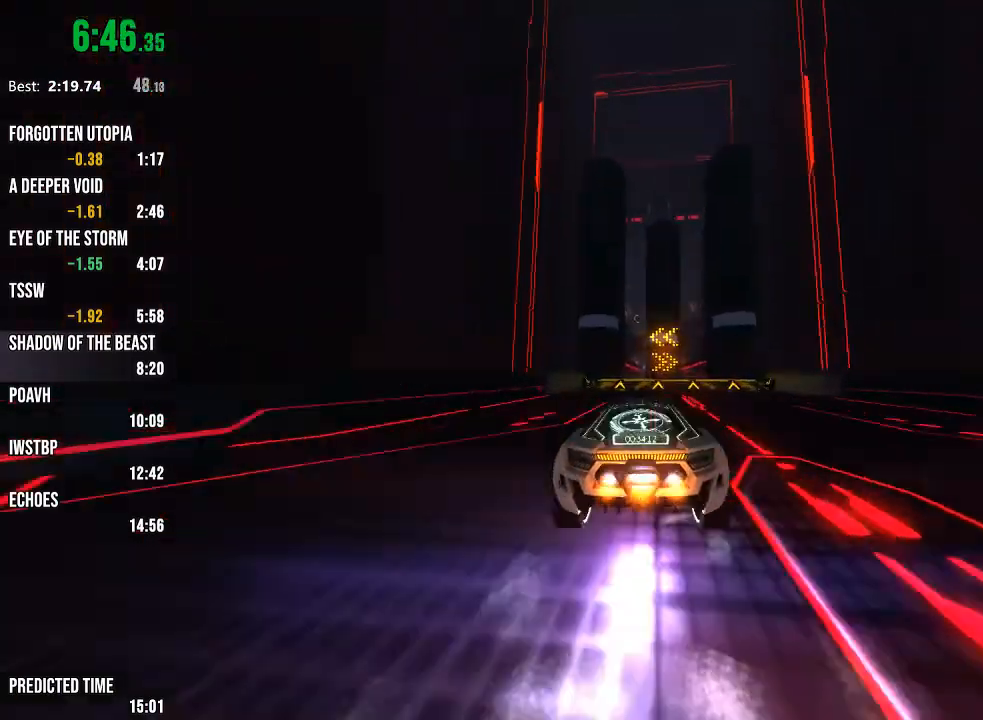
{"buttons": ["R2"], "left_stick": "left", "right_stick": "center", "events": [[83, "L1", "up"], [83, "left_stick", "right"], [333, "left_stick", "center"], [500, "left_stick", "left"]]}
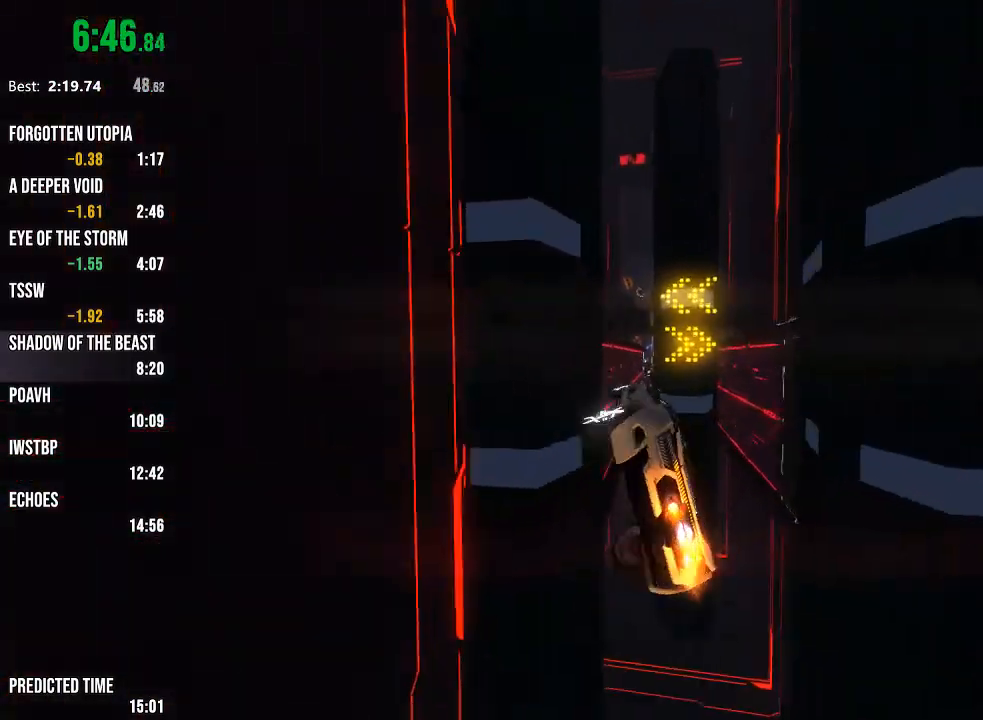
{"buttons": ["R1", "R2"], "left_stick": "center", "right_stick": "center", "events": [[67, "R1", "down"], [117, "left_stick", "center"], [217, "left_stick", "down-left"], [333, "left_stick", "center"]]}
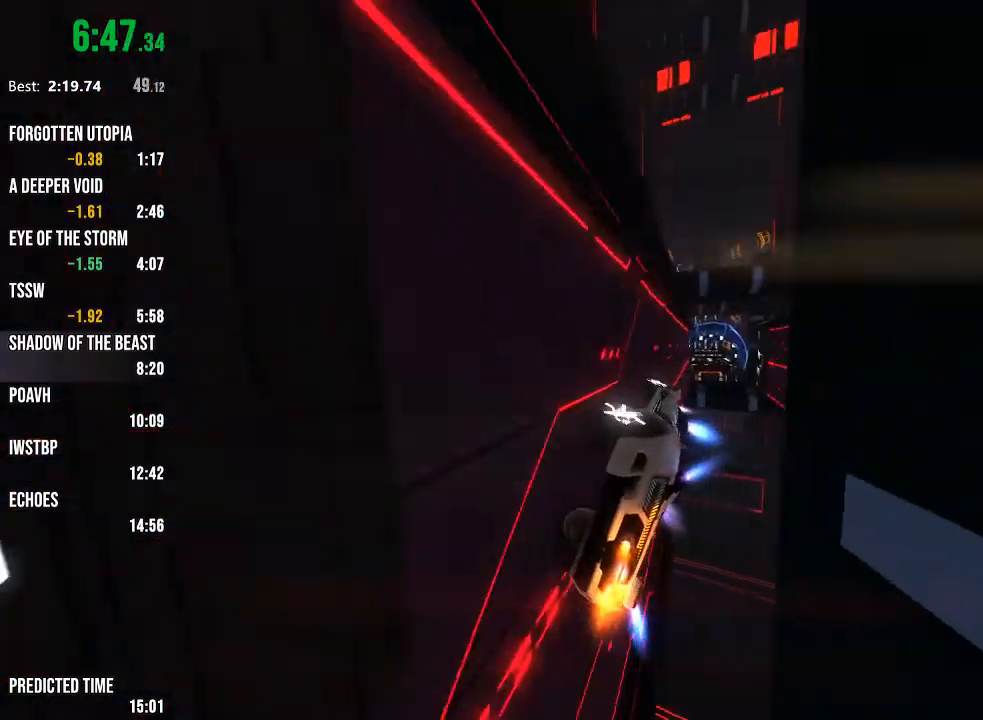
{"buttons": ["R2"], "left_stick": "center", "right_stick": "left", "events": [[17, "left_stick", "left"], [167, "R1", "up"], [183, "left_stick", "center"], [467, "right_stick", "left"]]}
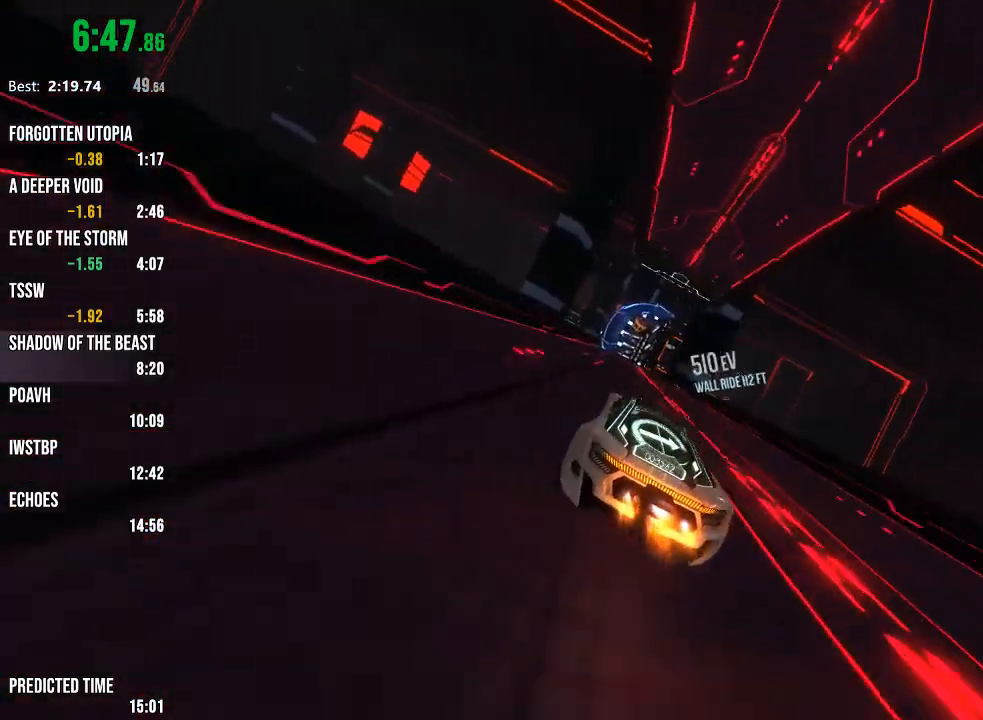
{"buttons": ["R2"], "left_stick": "center", "right_stick": "center", "events": [[83, "right_stick", "center"]]}
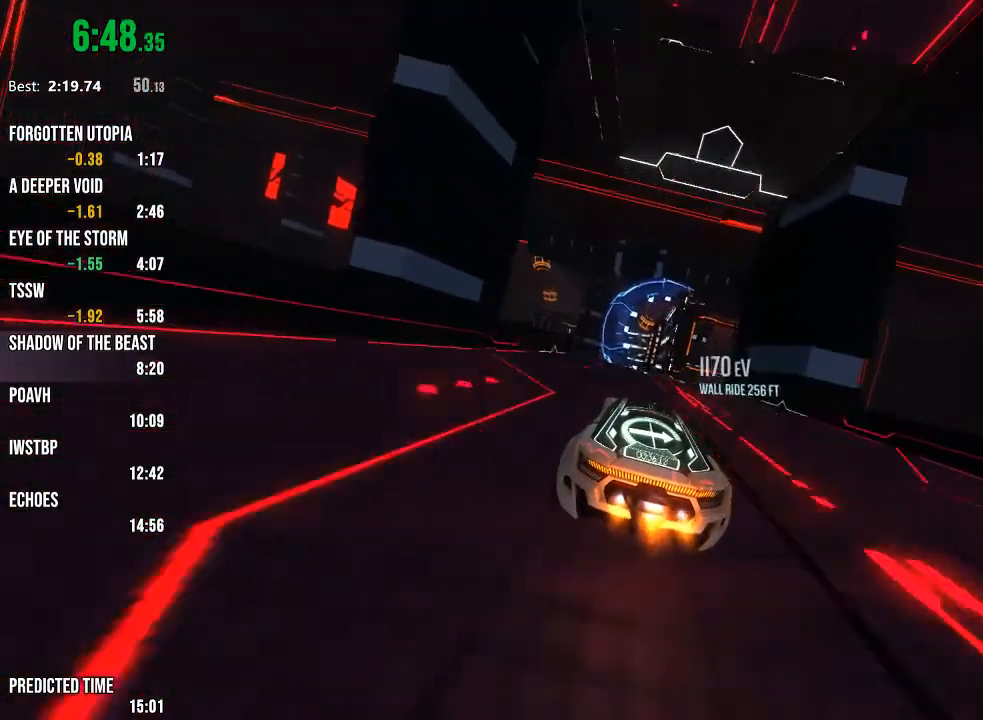
{"buttons": ["R2"], "left_stick": "center", "right_stick": "center", "events": [[50, "left_stick", "left"], [100, "L1", "down"], [200, "L1", "up"], [233, "left_stick", "center"]]}
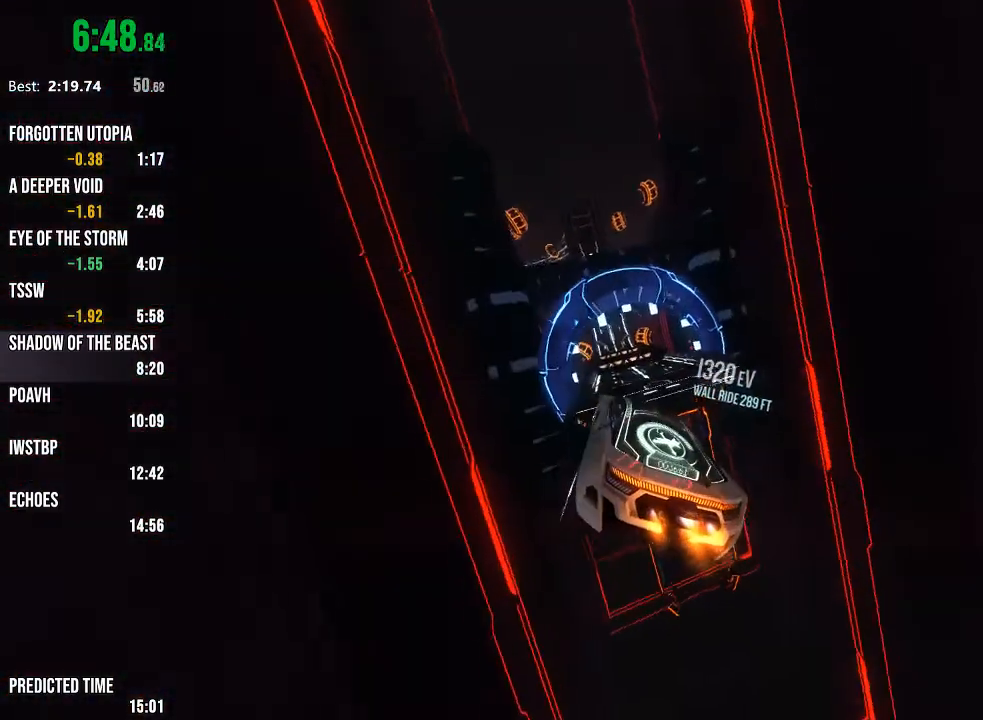
{"buttons": ["R2"], "left_stick": "center", "right_stick": "center", "events": [[350, "left_stick", "right"], [467, "left_stick", "center"]]}
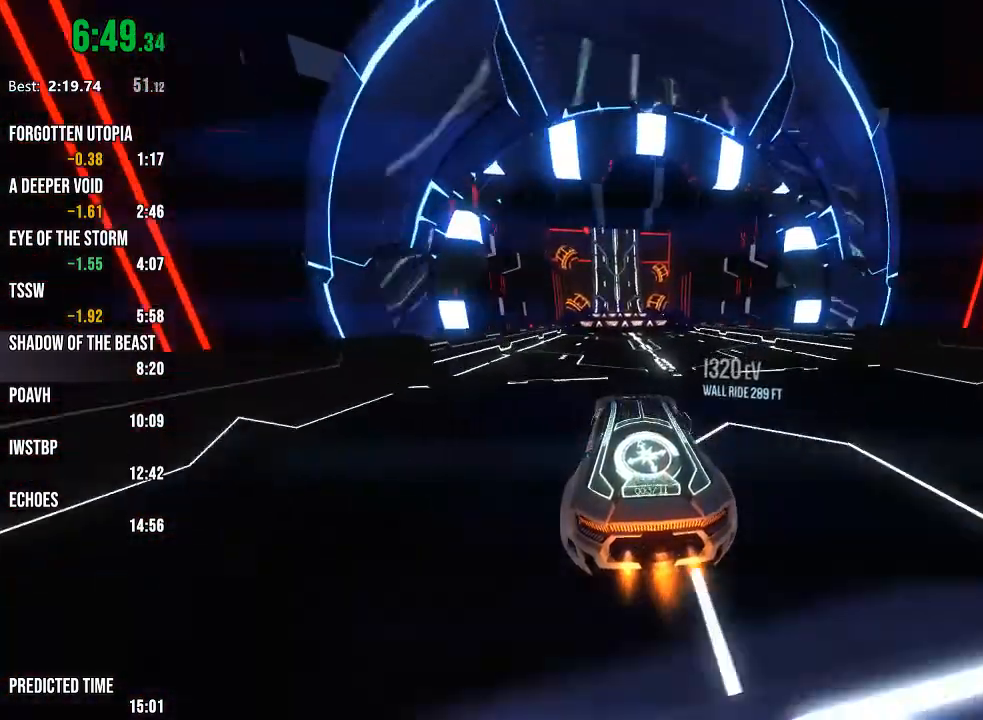
{"buttons": ["L1", "R2"], "left_stick": "center", "right_stick": "center", "events": [[417, "L1", "down"]]}
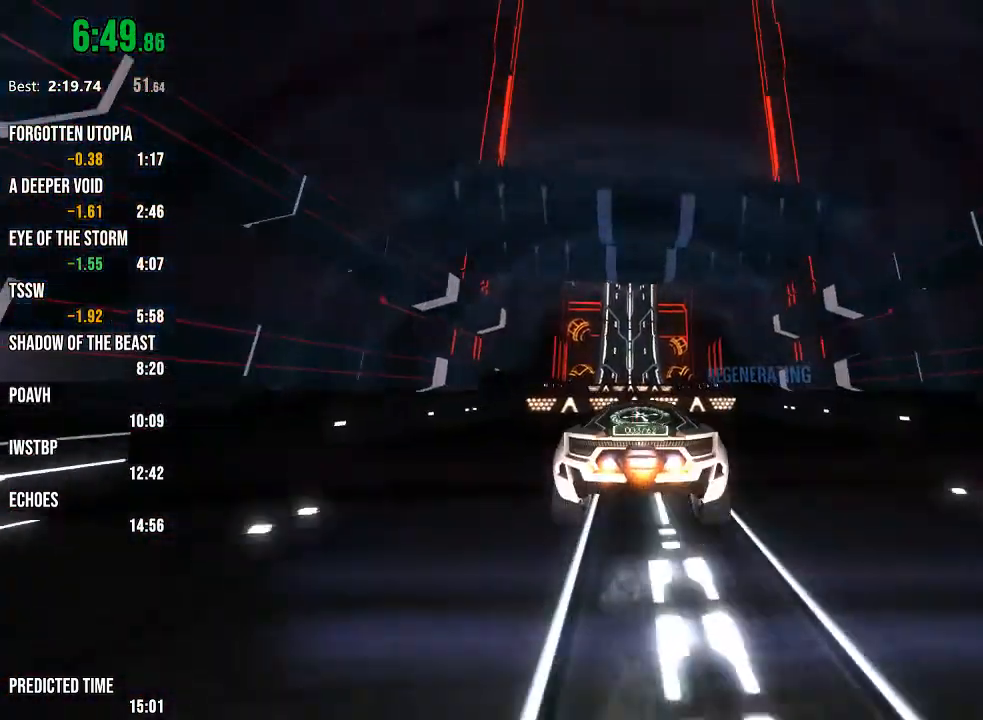
{"buttons": ["R2"], "left_stick": "center", "right_stick": "center", "events": [[17, "R1", "down"], [33, "L1", "up"], [383, "R1", "up"]]}
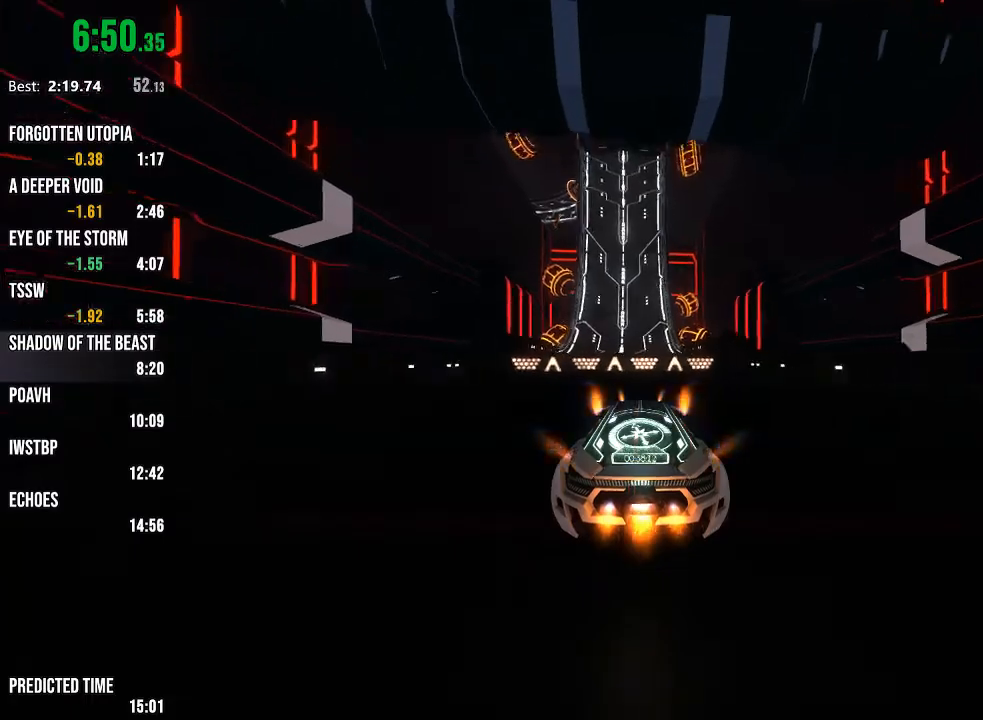
{"buttons": ["R1", "R2"], "left_stick": "center", "right_stick": "right", "events": [[67, "L1", "down"], [183, "L1", "up"], [183, "R1", "down"], [500, "right_stick", "right"]]}
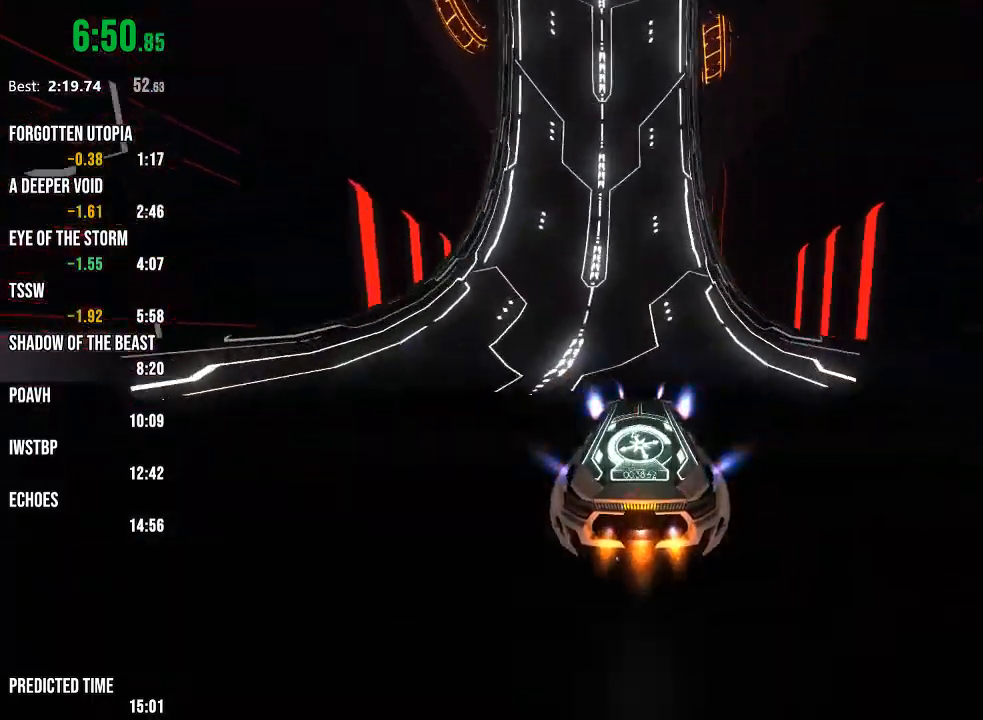
{"buttons": ["R2"], "left_stick": "center", "right_stick": "center", "events": [[17, "R1", "up"], [100, "right_stick", "center"]]}
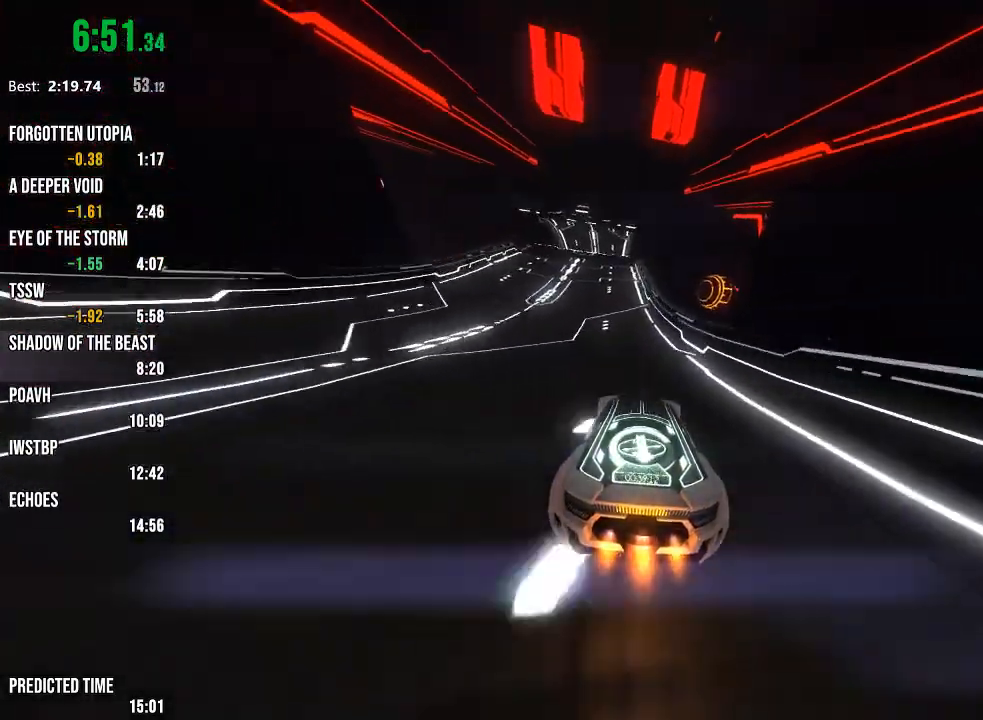
{"buttons": ["R2"], "left_stick": "center", "right_stick": "left", "events": [[117, "right_stick", "left"], [267, "right_stick", "center"], [400, "right_stick", "left"]]}